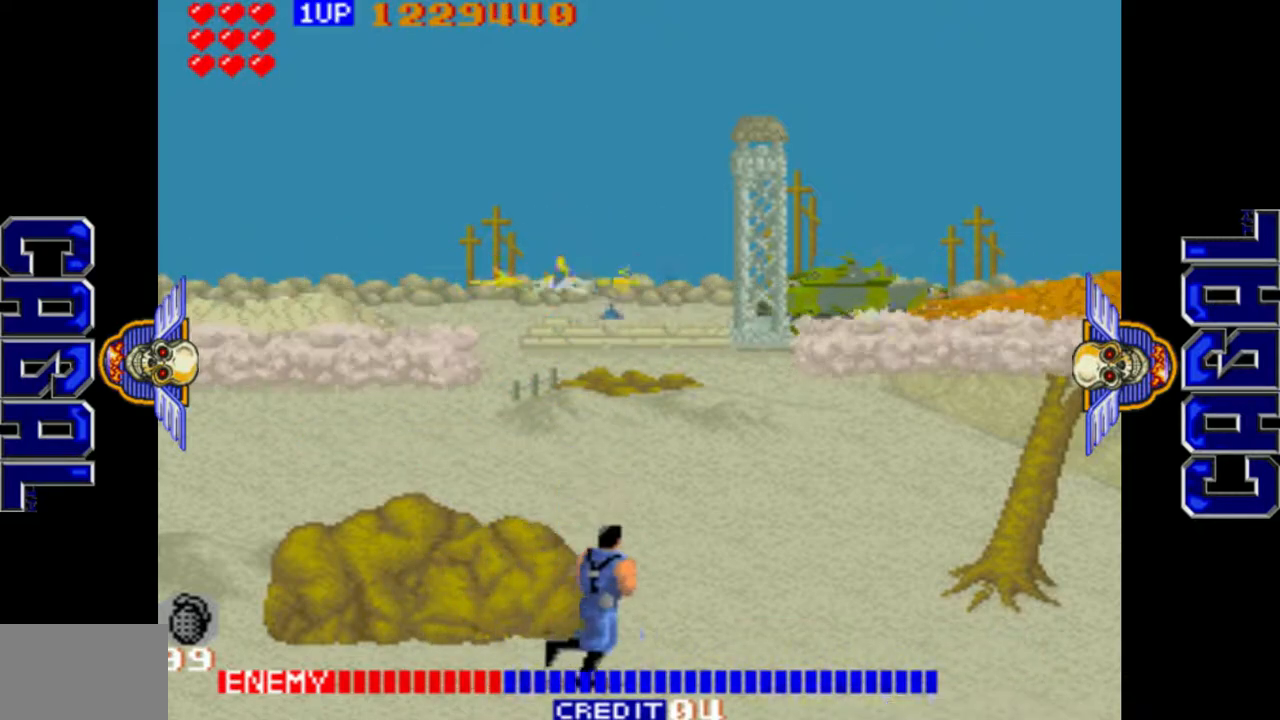
Gameplay with a controller (arcade stick); each line is a JSON object with the inputs held at the frame after it. "events" lists button and stick changes between this image and that frame as [ms after this image, input, new state], when the widget could be followed in between. Not read: L3 R3.
{"buttons": ["L1"], "left_stick": "center", "events": [[50, "L1", "down"], [200, "left_stick", "down-right"], [383, "left_stick", "up-right"], [483, "left_stick", "center"]]}
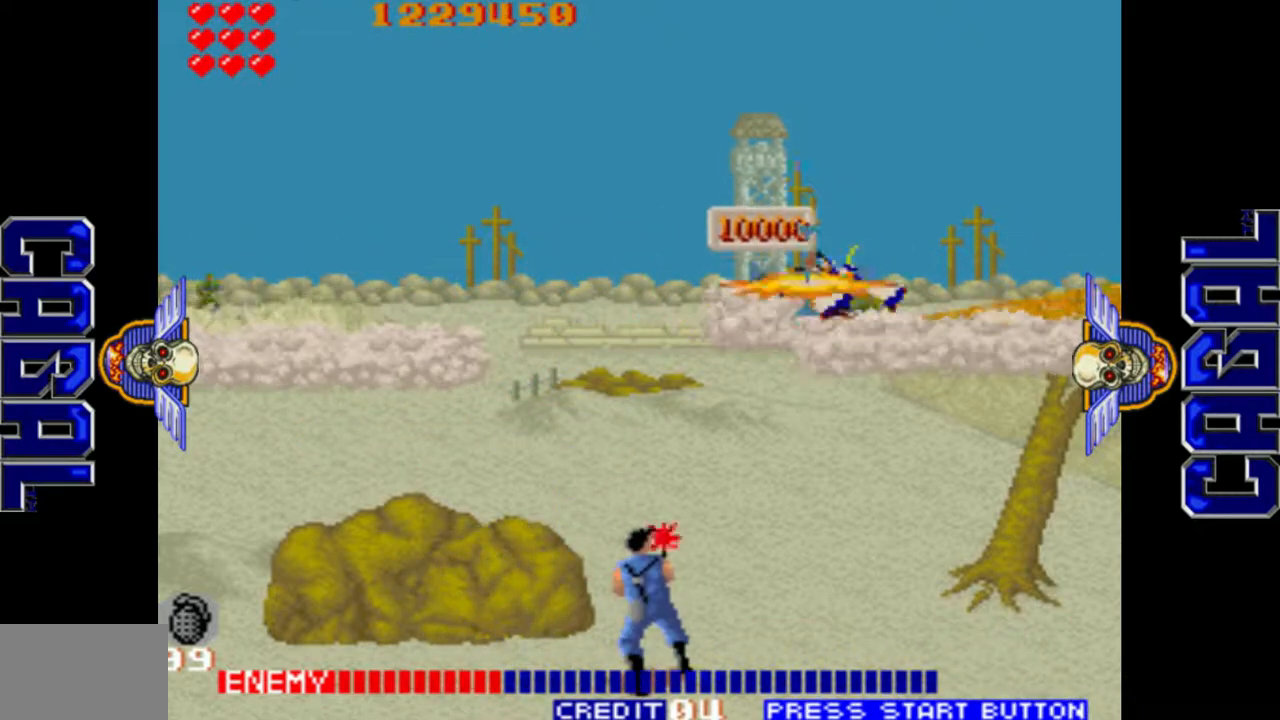
{"buttons": [], "left_stick": "left", "events": [[33, "L2", "down"], [133, "left_stick", "left"], [150, "L2", "up"], [200, "L1", "up"], [367, "L1", "down"], [467, "L1", "up"]]}
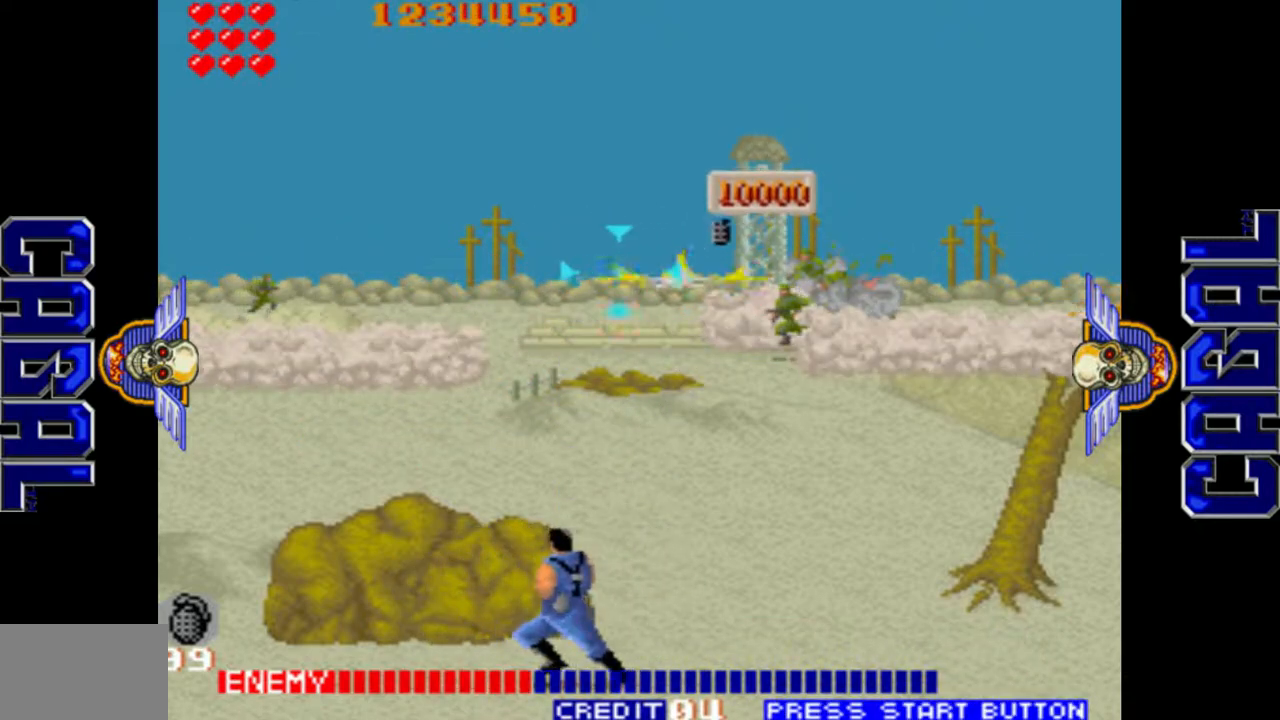
{"buttons": ["L1"], "left_stick": "left", "events": [[183, "L1", "down"]]}
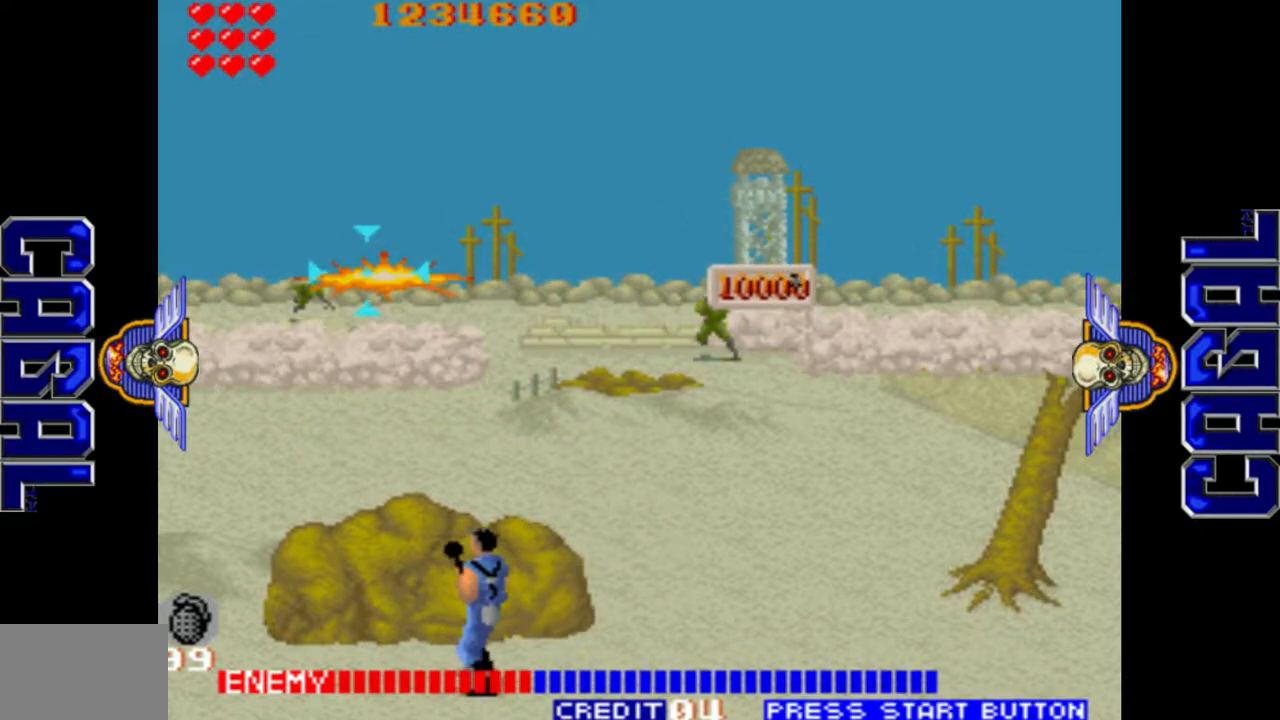
{"buttons": [], "left_stick": "right", "events": [[117, "left_stick", "down"], [200, "L1", "up"], [200, "left_stick", "right"], [333, "L1", "down"], [500, "L1", "up"]]}
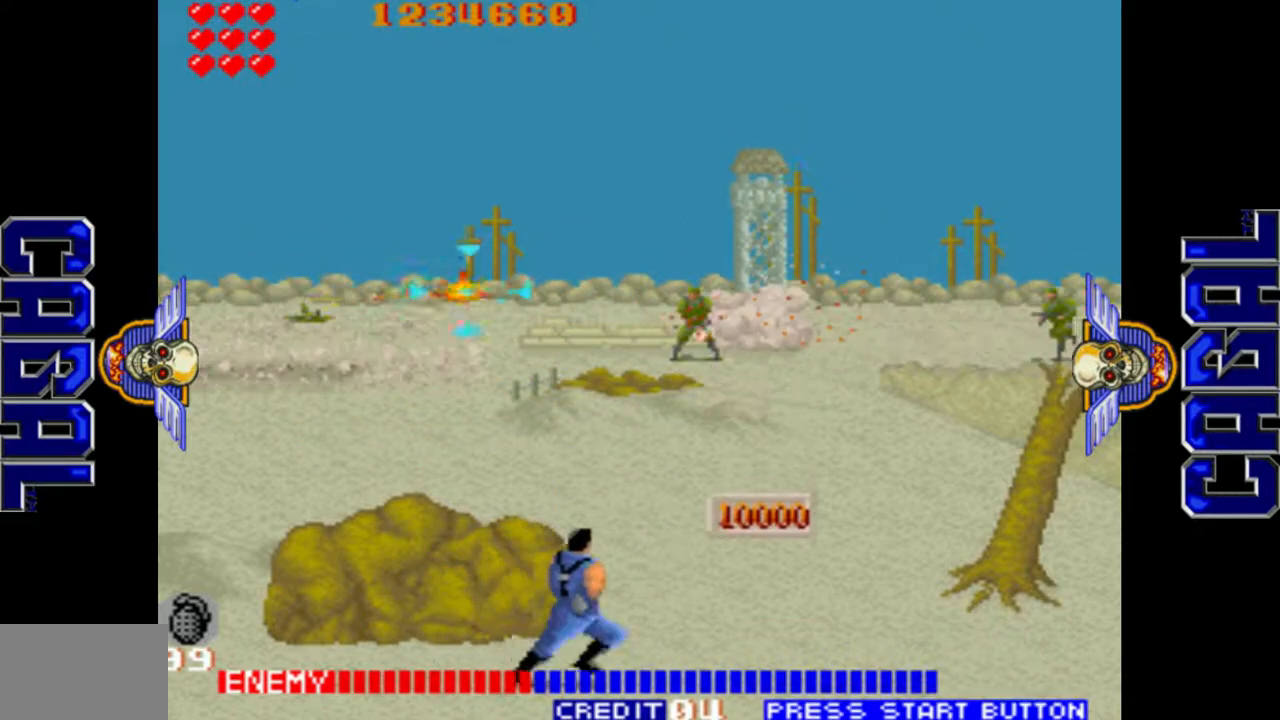
{"buttons": [], "left_stick": "down-right", "events": [[150, "L1", "down"], [283, "left_stick", "down-right"], [467, "L1", "up"]]}
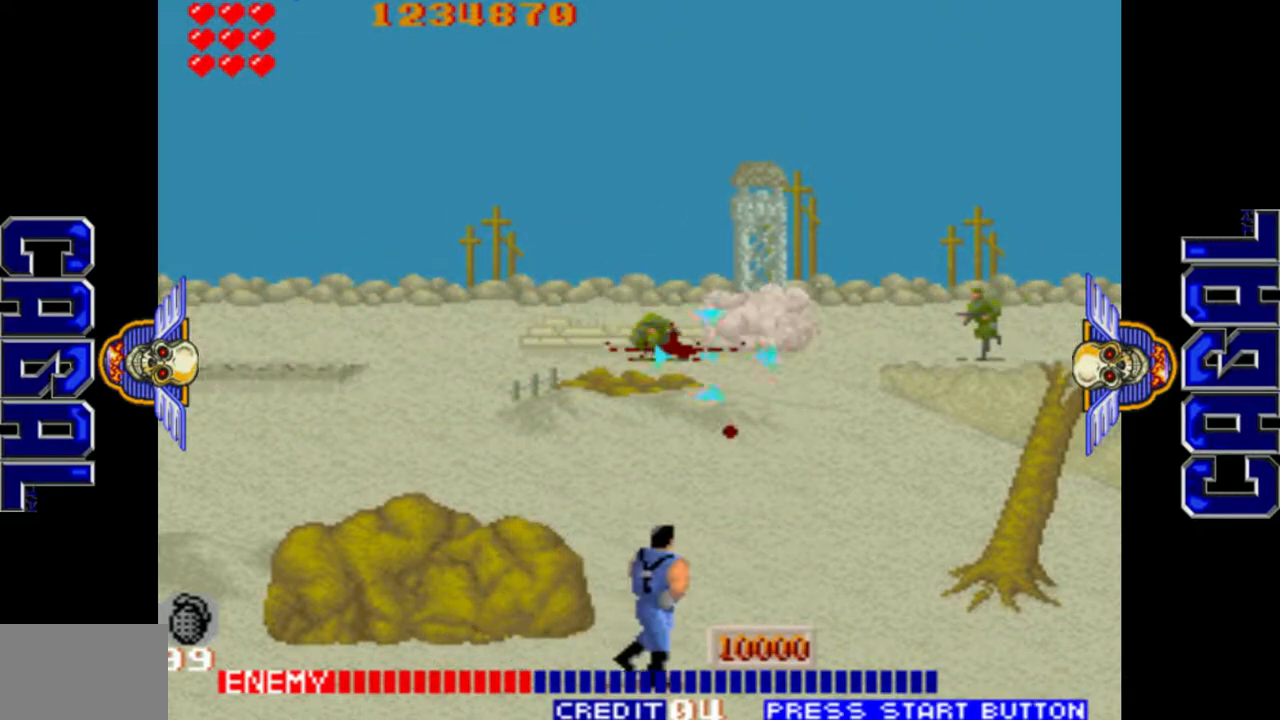
{"buttons": [], "left_stick": "center", "events": [[50, "left_stick", "left"], [133, "L1", "down"], [183, "CROSS", "down"], [250, "left_stick", "up"], [300, "CROSS", "up"], [300, "L1", "up"], [433, "left_stick", "center"]]}
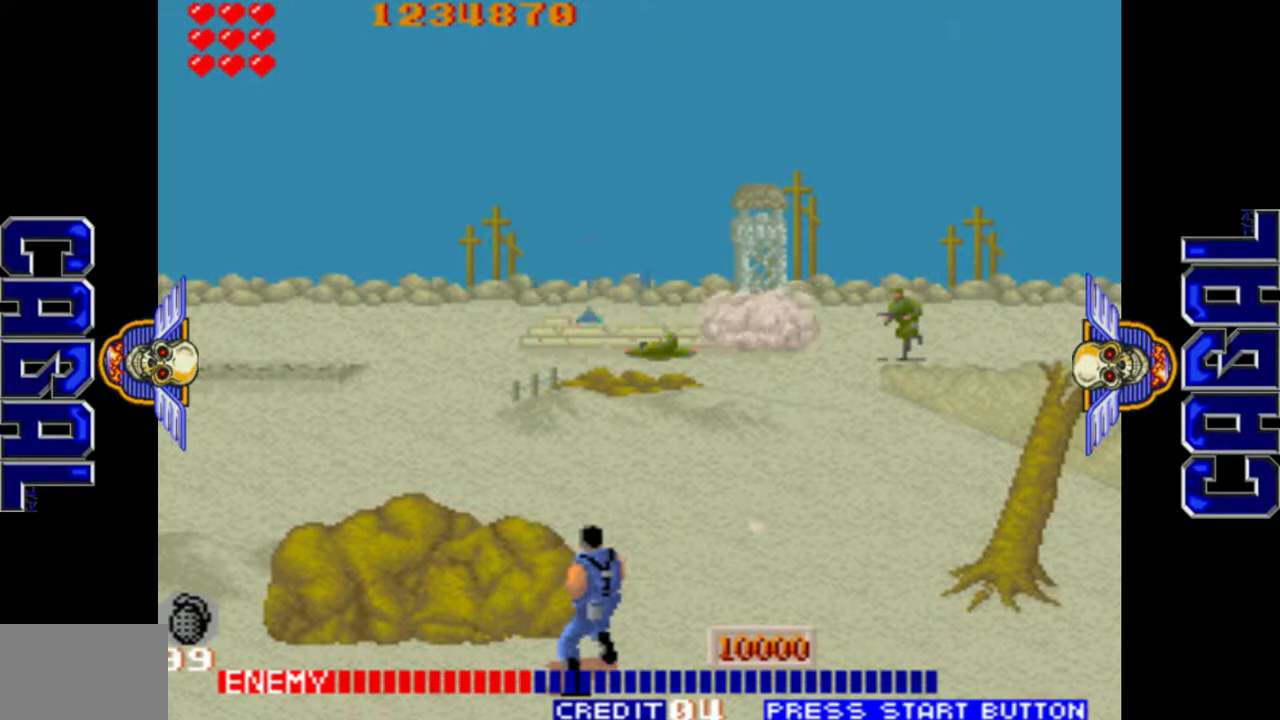
{"buttons": [], "left_stick": "right", "events": [[33, "left_stick", "left"], [183, "L1", "down"], [267, "left_stick", "center"], [317, "L1", "up"], [317, "left_stick", "right"]]}
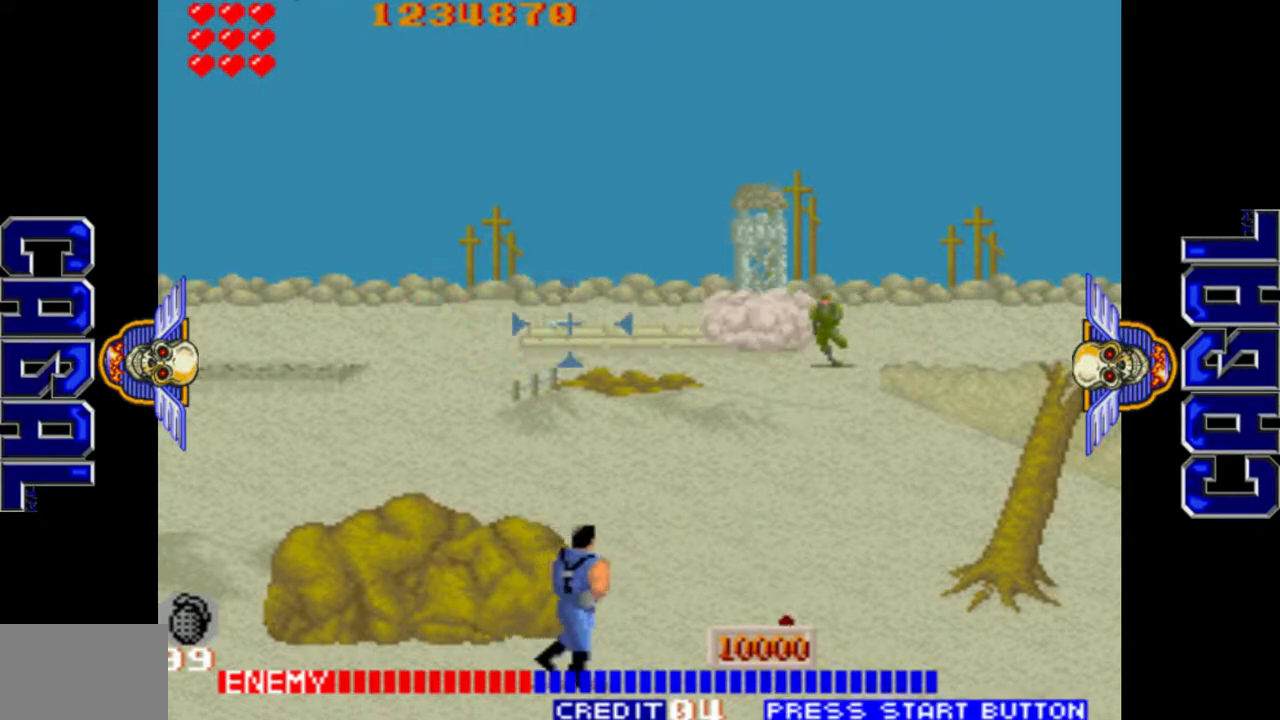
{"buttons": [], "left_stick": "left", "events": [[83, "L1", "down"], [350, "left_stick", "center"], [417, "L1", "up"], [417, "left_stick", "left"]]}
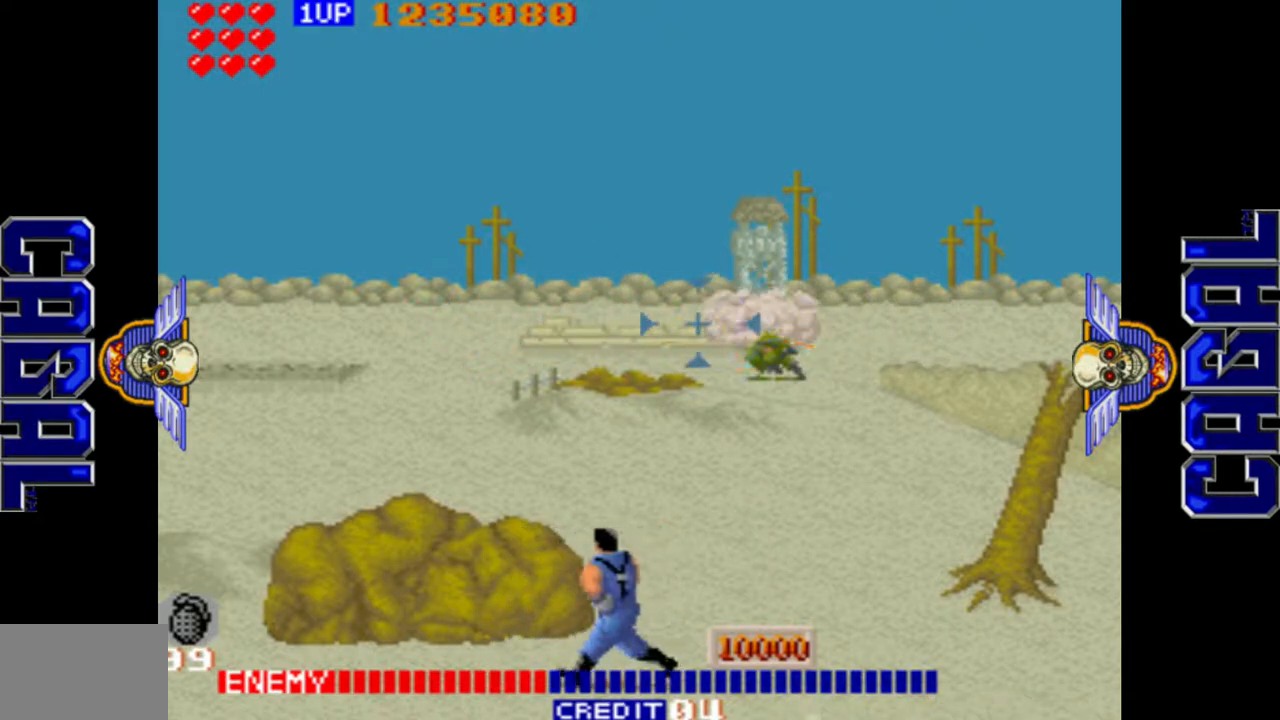
{"buttons": ["L1"], "left_stick": "left", "events": [[100, "L1", "down"], [283, "L1", "up"], [433, "L1", "down"]]}
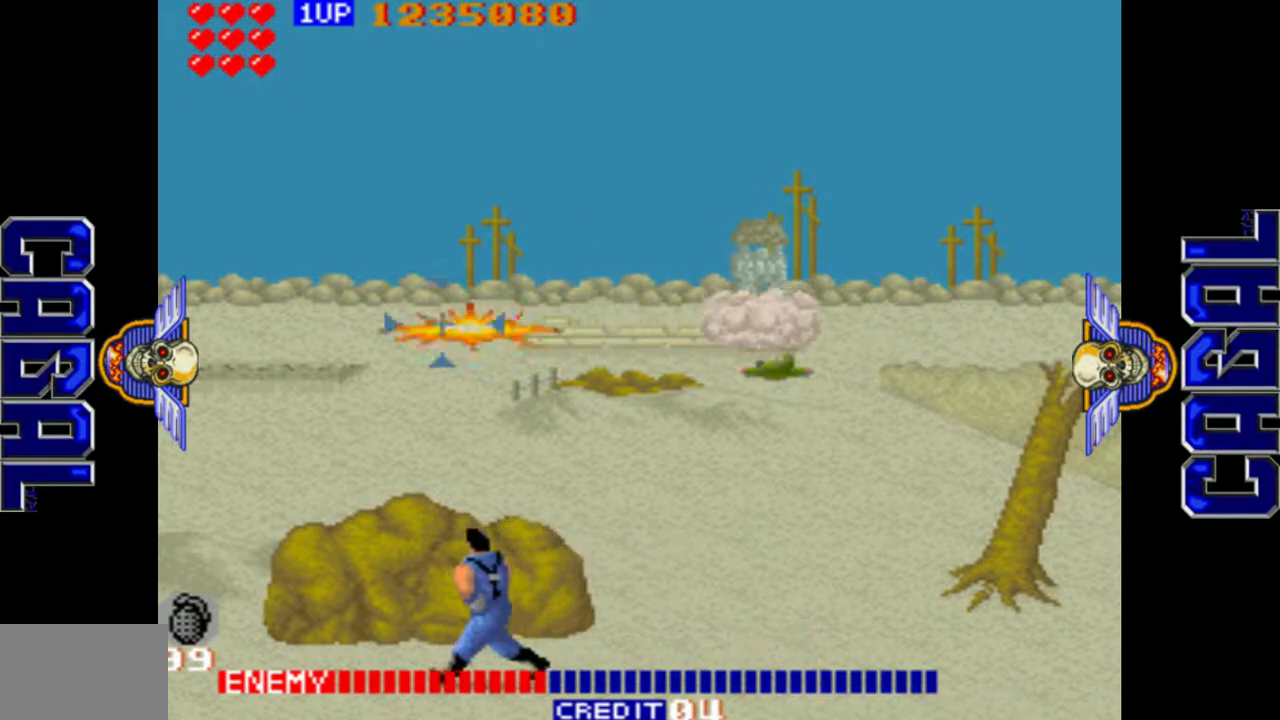
{"buttons": [], "left_stick": "right", "events": [[17, "L1", "up"], [117, "left_stick", "center"], [167, "left_stick", "right"]]}
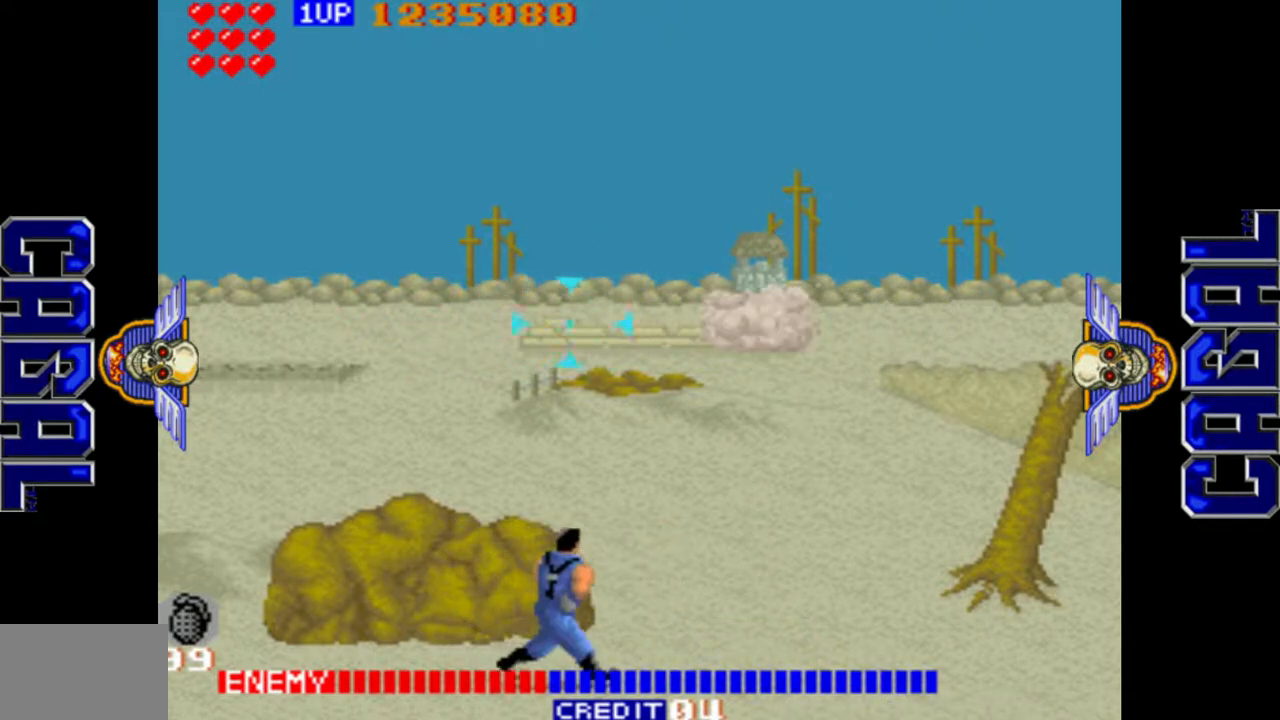
{"buttons": [], "left_stick": "right", "events": []}
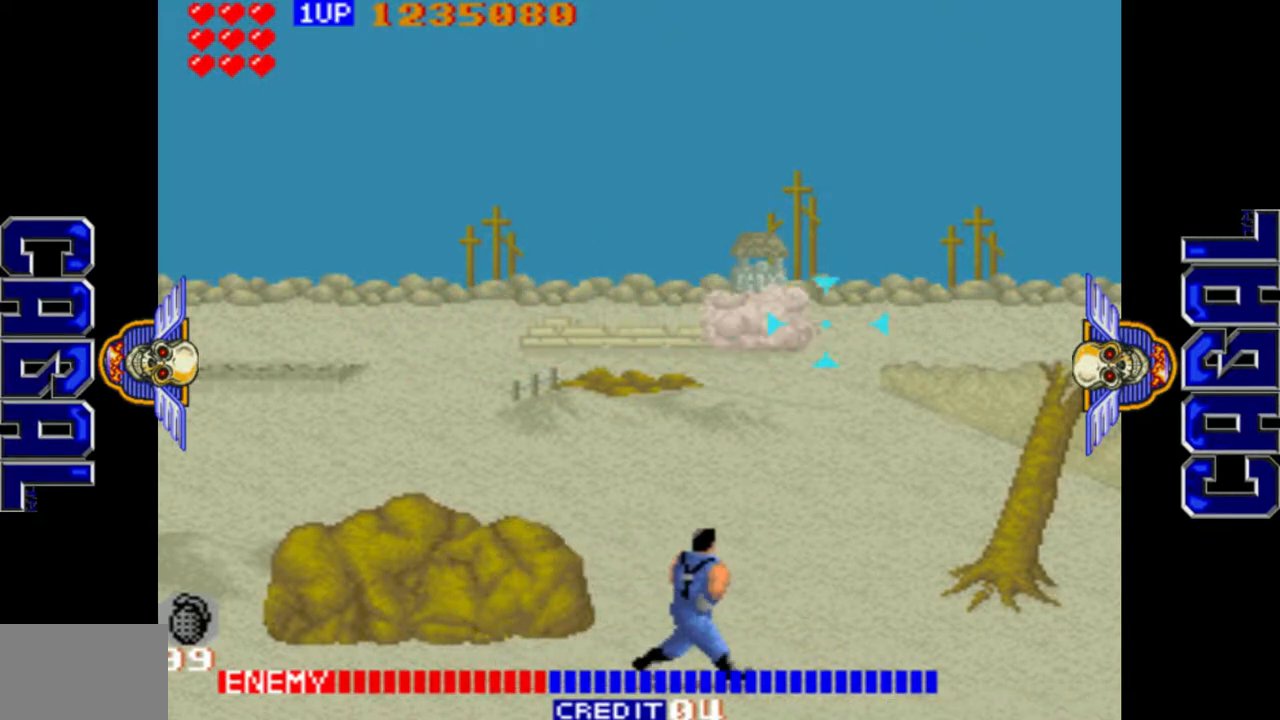
{"buttons": [], "left_stick": "left", "events": [[133, "left_stick", "center"], [233, "left_stick", "left"]]}
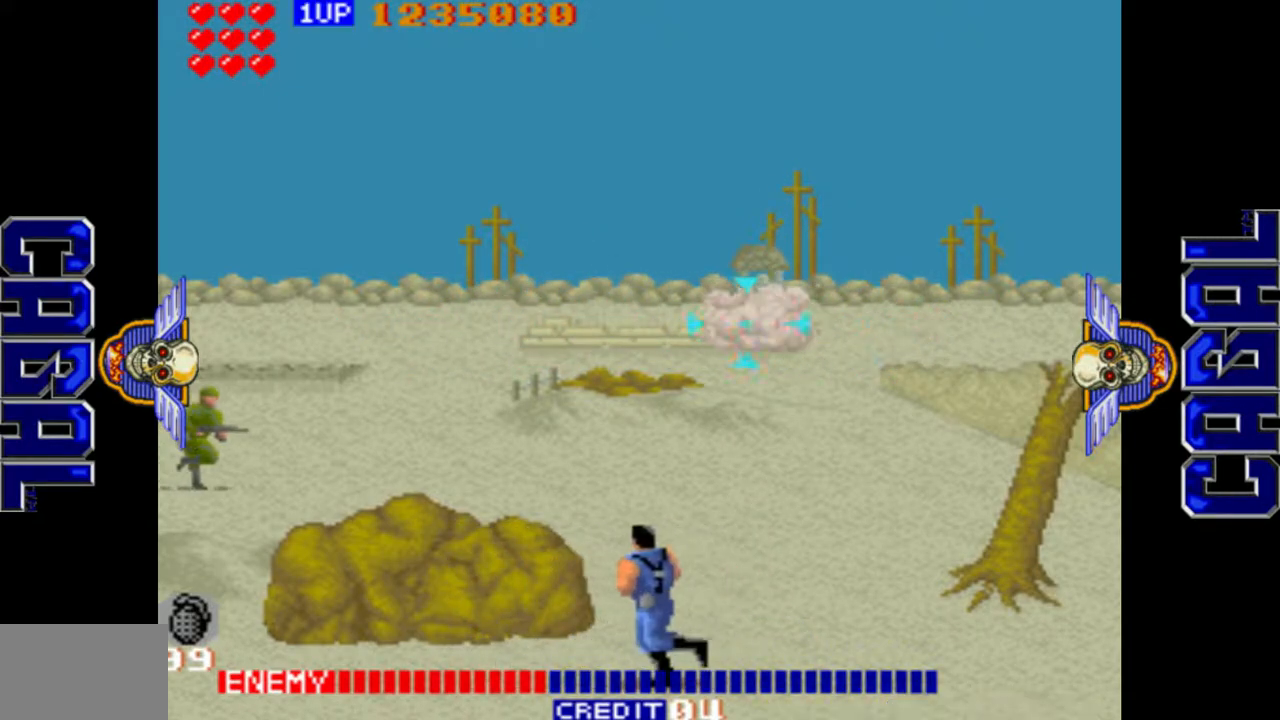
{"buttons": ["L1"], "left_stick": "down-left", "events": [[183, "L1", "down"], [300, "left_stick", "down-left"]]}
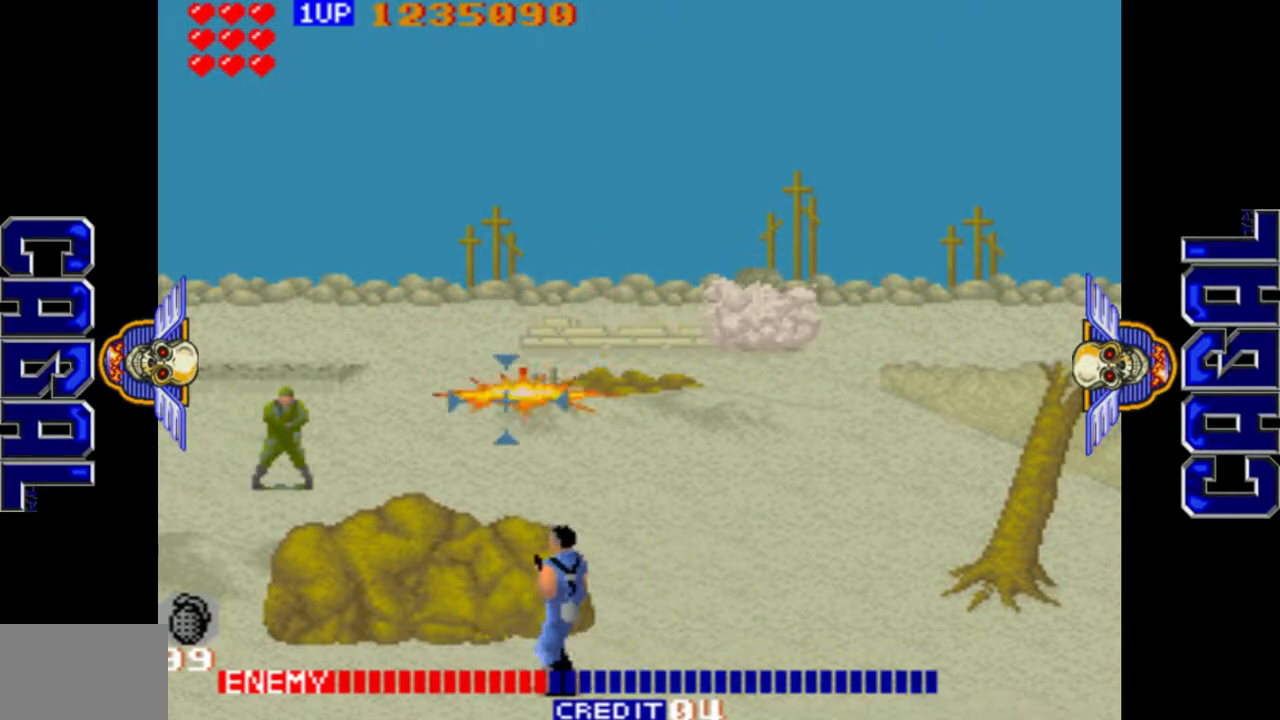
{"buttons": ["L1"], "left_stick": "left", "events": [[150, "left_stick", "left"], [300, "left_stick", "up-left"], [417, "left_stick", "left"]]}
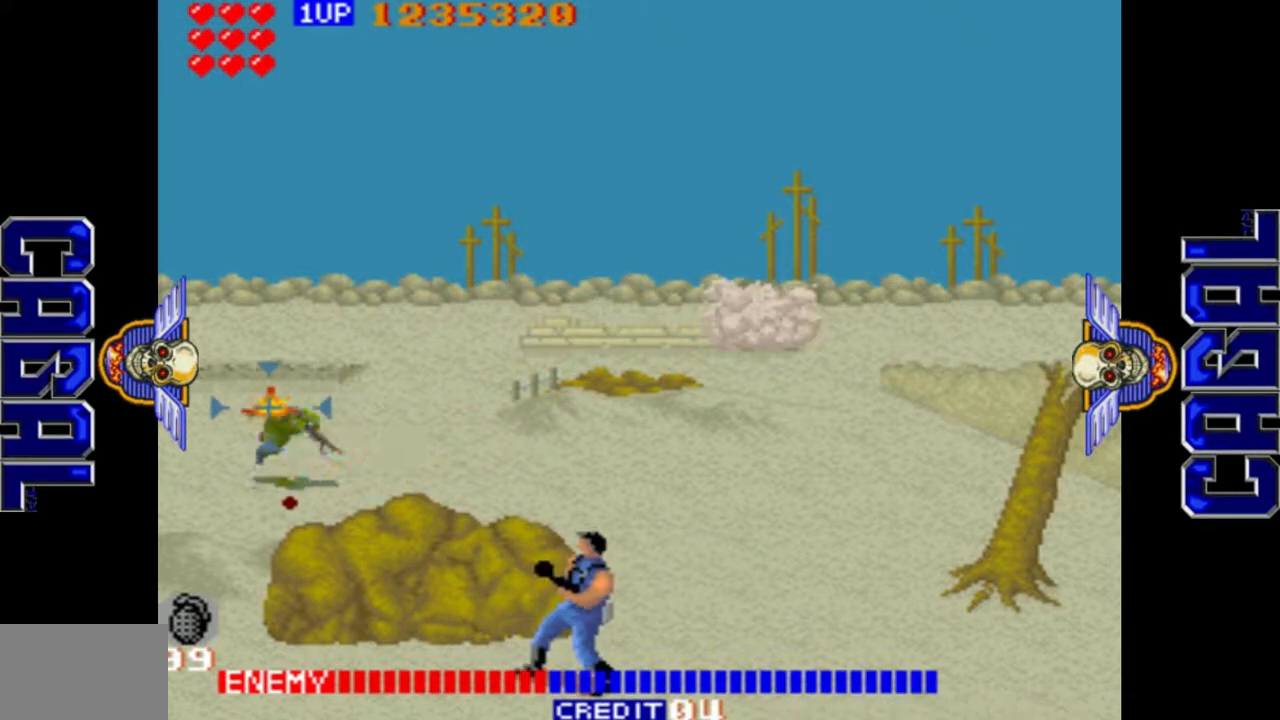
{"buttons": [], "left_stick": "right", "events": [[50, "L1", "up"], [50, "left_stick", "center"], [133, "left_stick", "up-right"], [233, "left_stick", "right"], [250, "L1", "down"], [400, "L1", "up"]]}
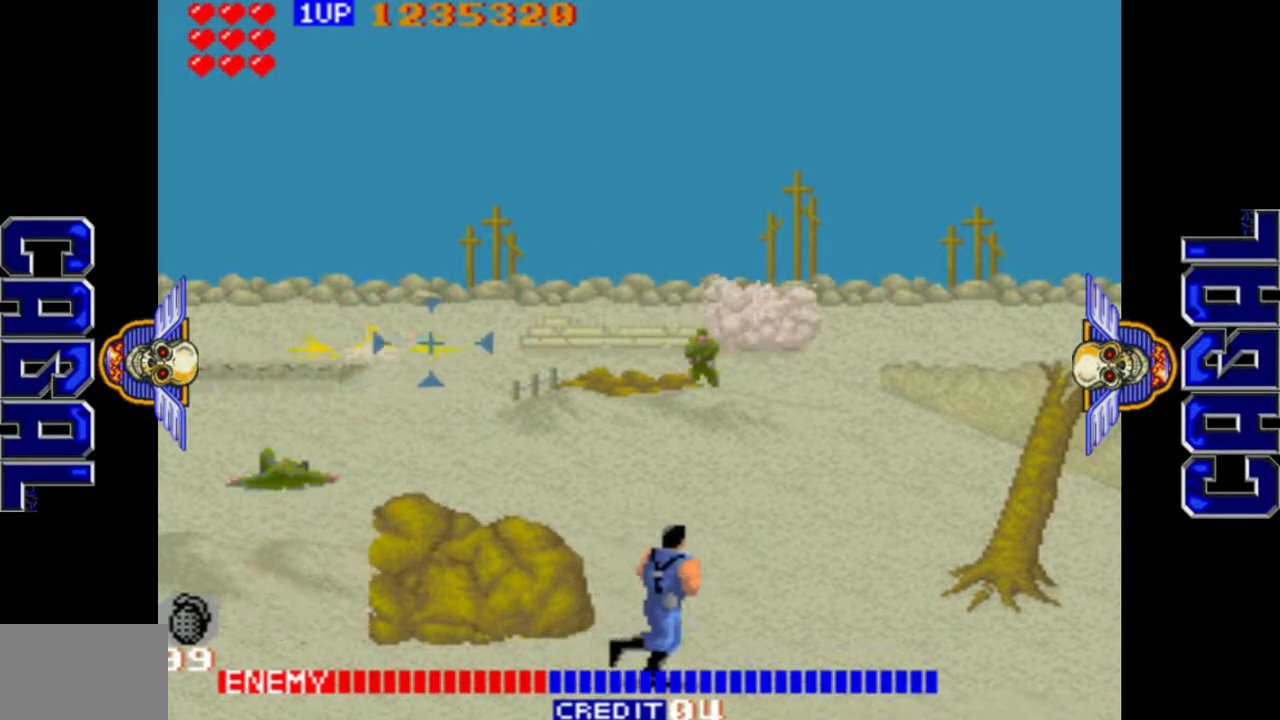
{"buttons": ["L1"], "left_stick": "right", "events": [[183, "L1", "down"]]}
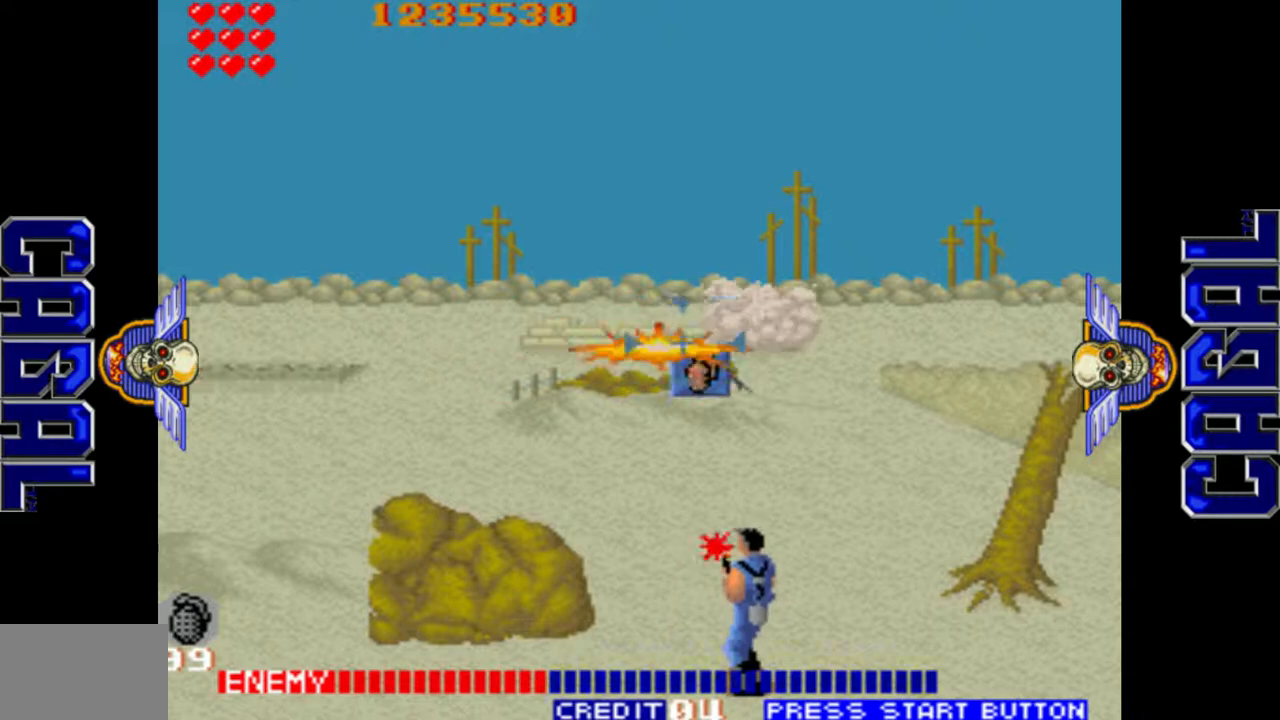
{"buttons": ["L1"], "left_stick": "left", "events": [[183, "L1", "up"], [283, "left_stick", "left"], [400, "L1", "down"]]}
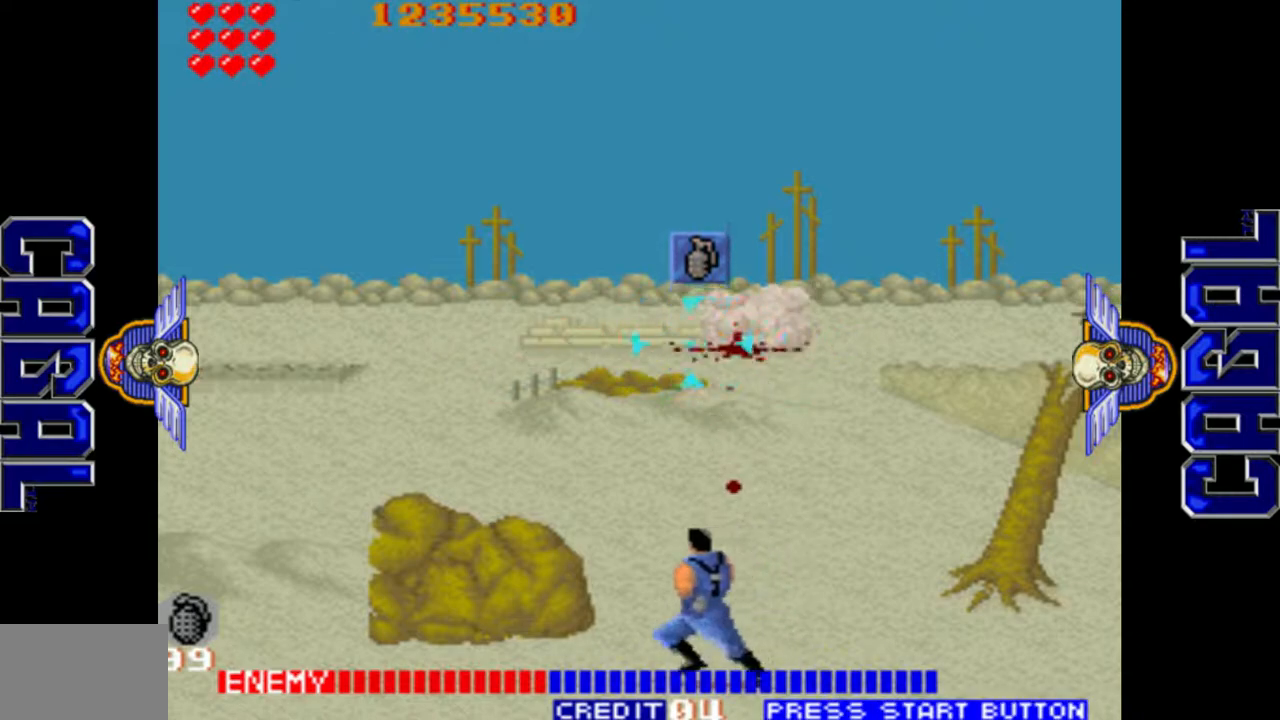
{"buttons": ["L1"], "left_stick": "center", "events": [[33, "L1", "up"], [250, "left_stick", "center"], [300, "L1", "down"], [300, "left_stick", "right"], [483, "left_stick", "center"]]}
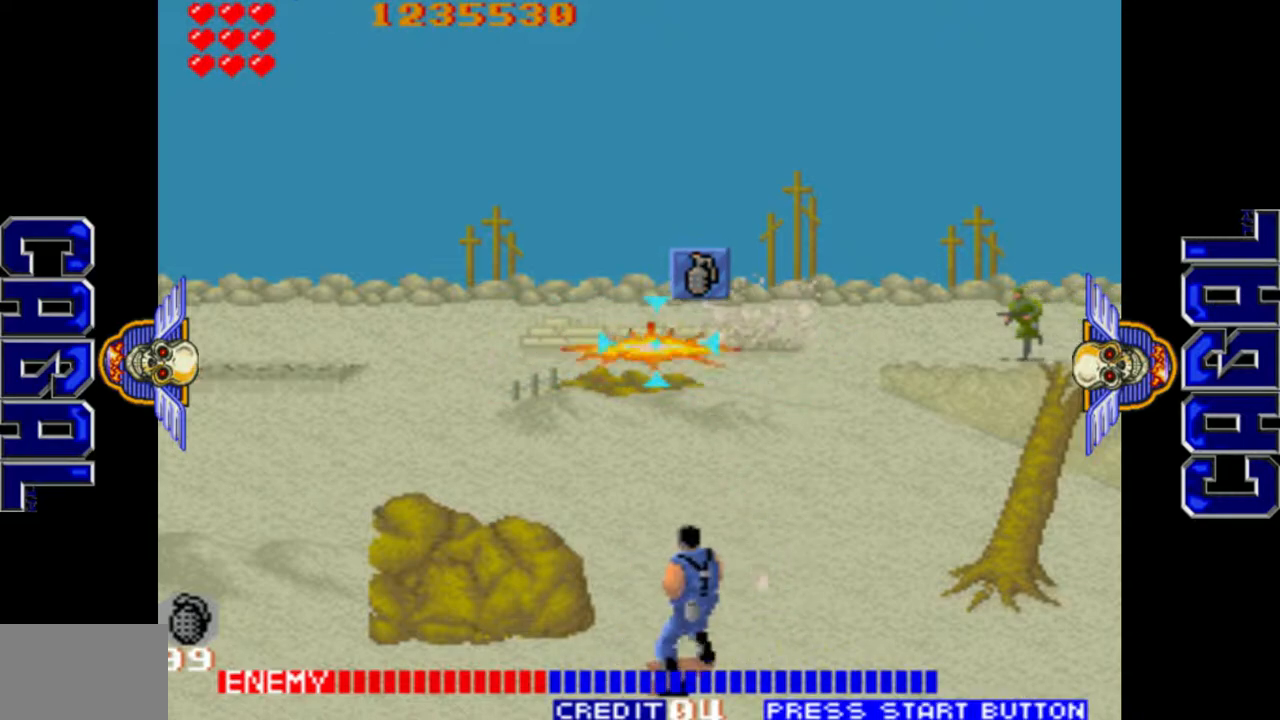
{"buttons": [], "left_stick": "center", "events": [[33, "left_stick", "left"], [317, "L1", "up"], [333, "left_stick", "right"], [500, "left_stick", "center"]]}
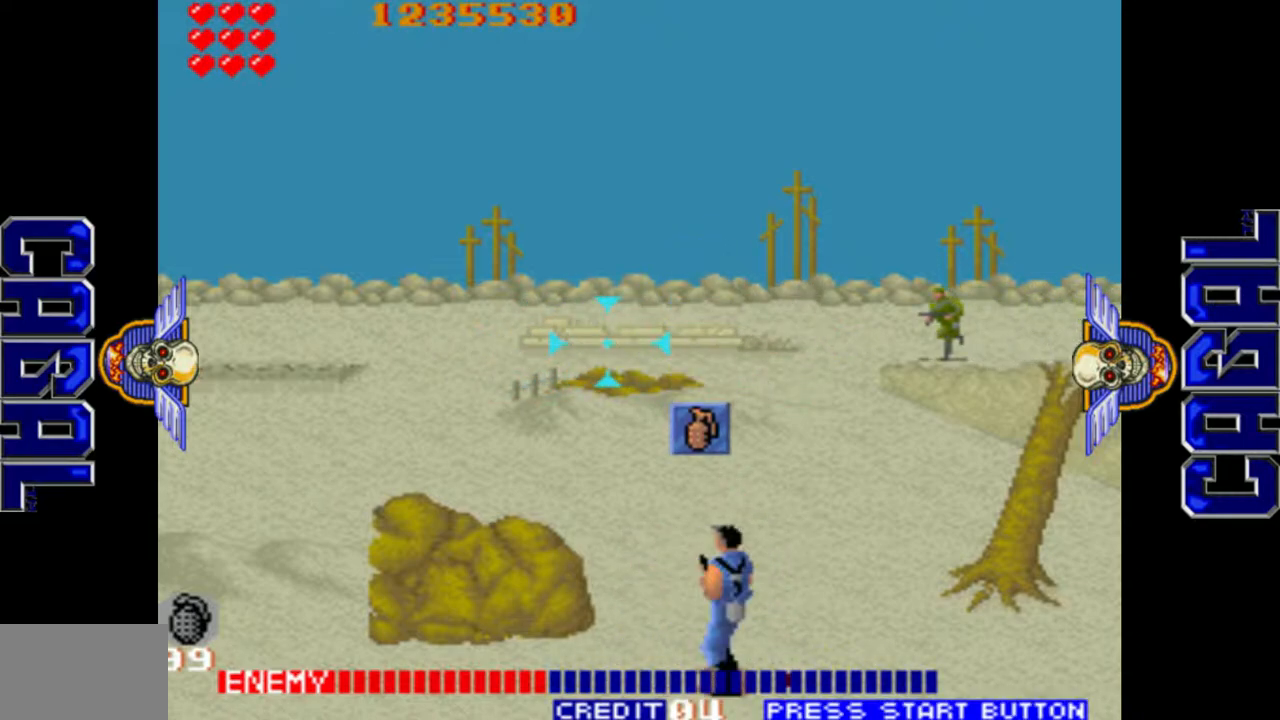
{"buttons": ["L1"], "left_stick": "right", "events": [[33, "L2", "down"], [200, "L2", "up"], [233, "left_stick", "left"], [350, "L1", "down"], [433, "left_stick", "center"], [500, "left_stick", "right"]]}
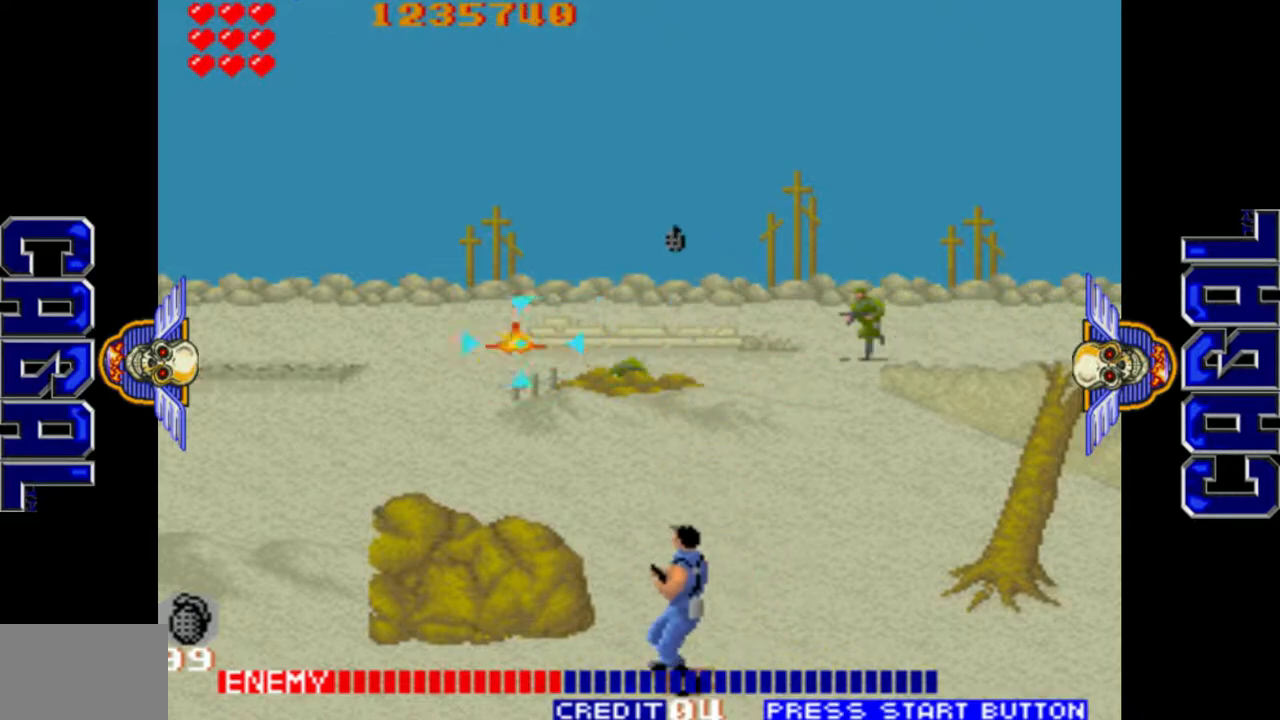
{"buttons": ["L1"], "left_stick": "right", "events": [[17, "L1", "up"], [167, "L1", "down"]]}
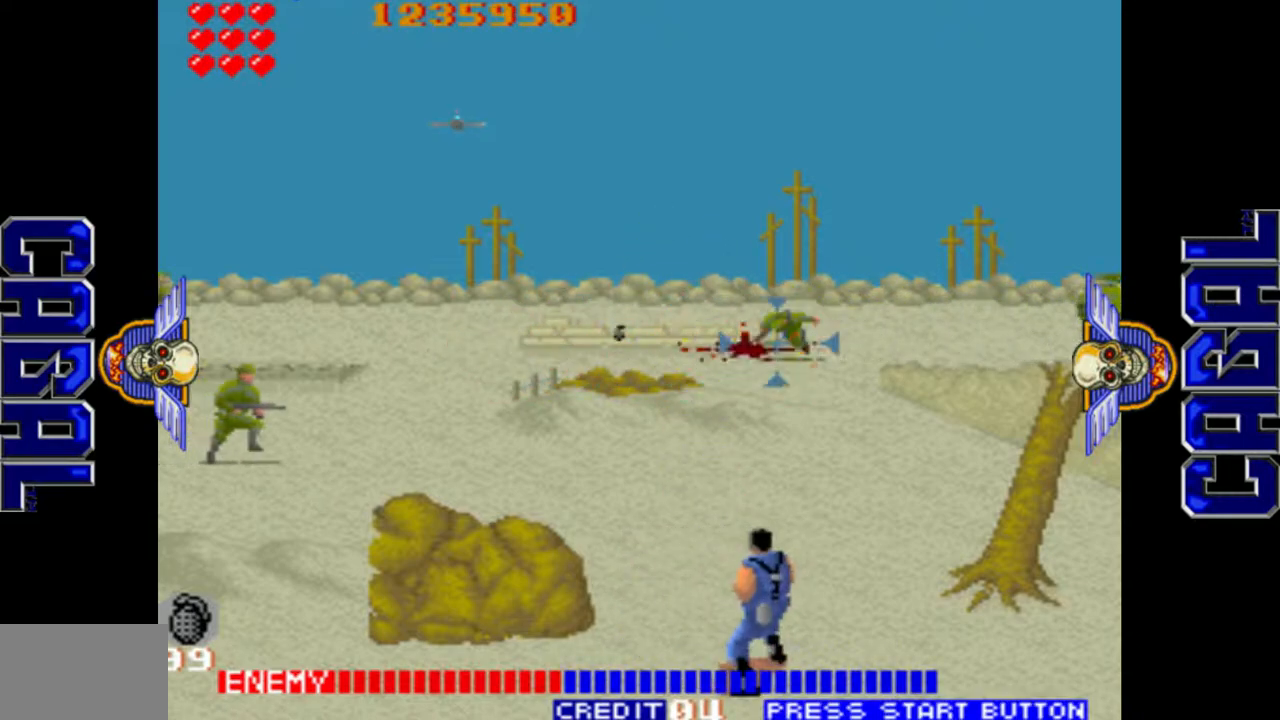
{"buttons": [], "left_stick": "right", "events": [[50, "L1", "up"], [67, "left_stick", "left"], [183, "left_stick", "center"], [217, "L1", "down"], [233, "left_stick", "right"], [333, "L1", "up"]]}
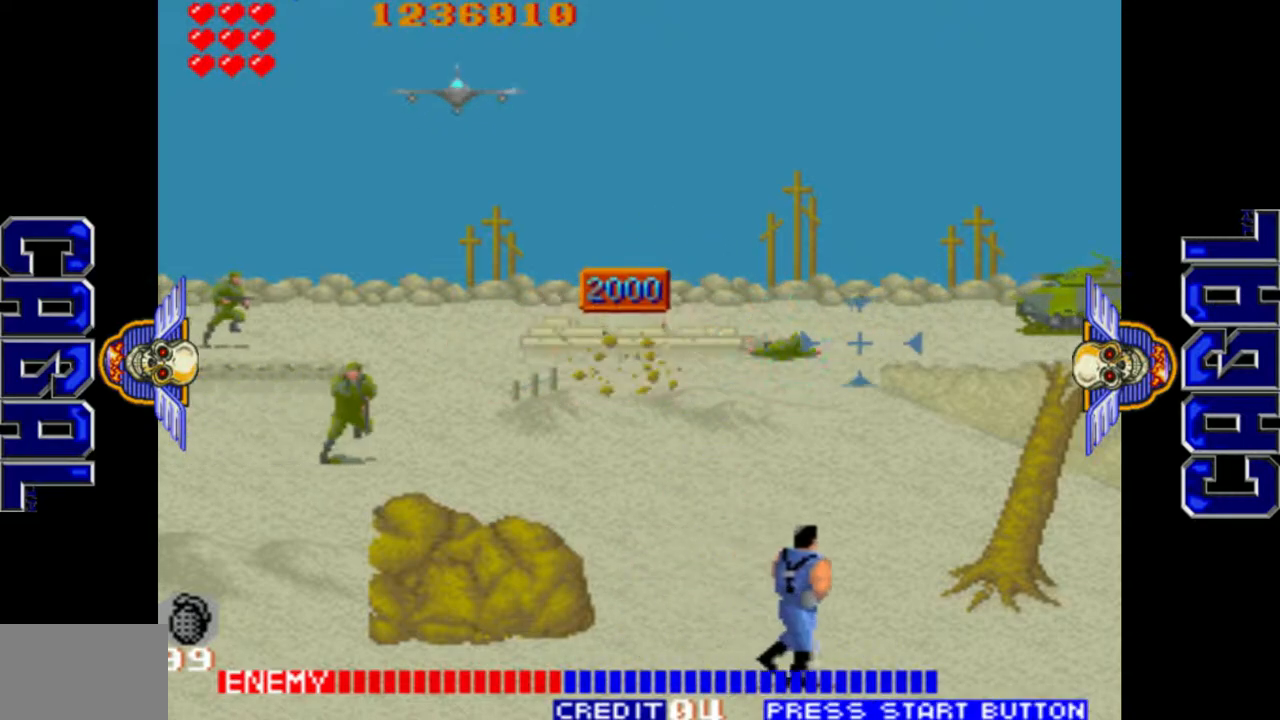
{"buttons": [], "left_stick": "left", "events": [[33, "L1", "down"], [183, "left_stick", "up-right"], [250, "L1", "up"], [283, "L2", "down"], [367, "L2", "up"], [383, "left_stick", "left"]]}
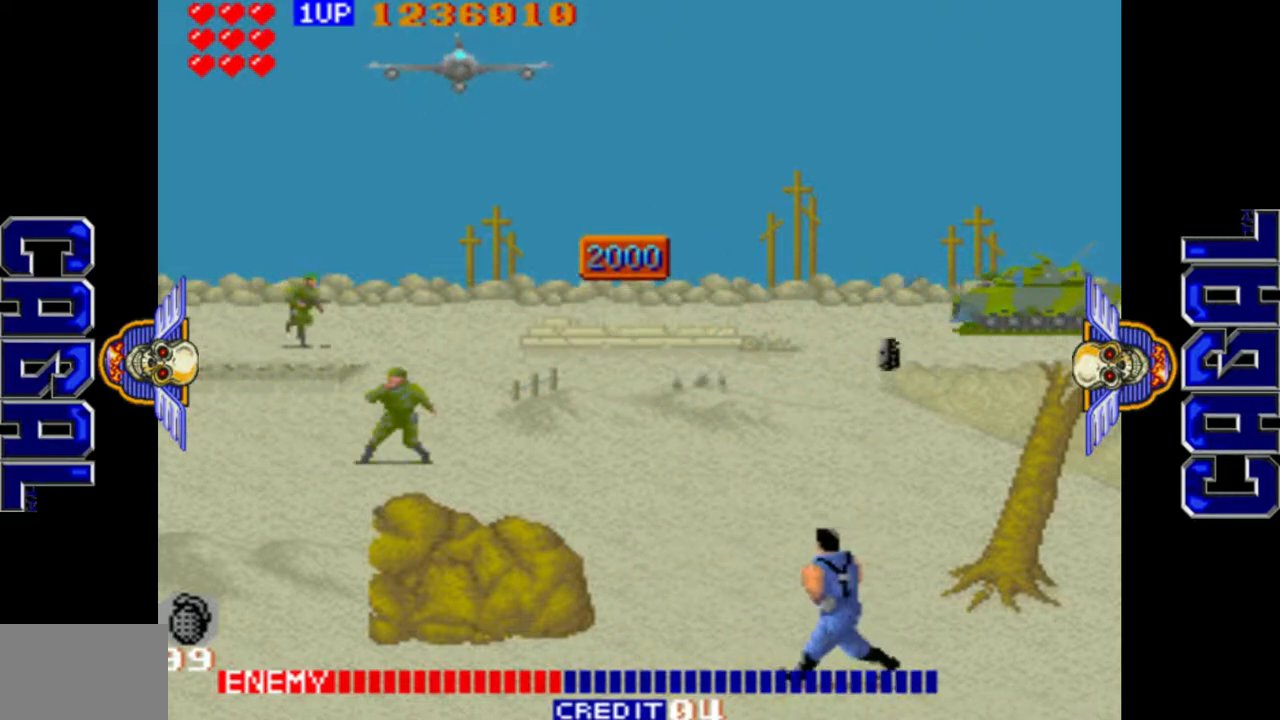
{"buttons": ["L1"], "left_stick": "left", "events": [[50, "L1", "down"]]}
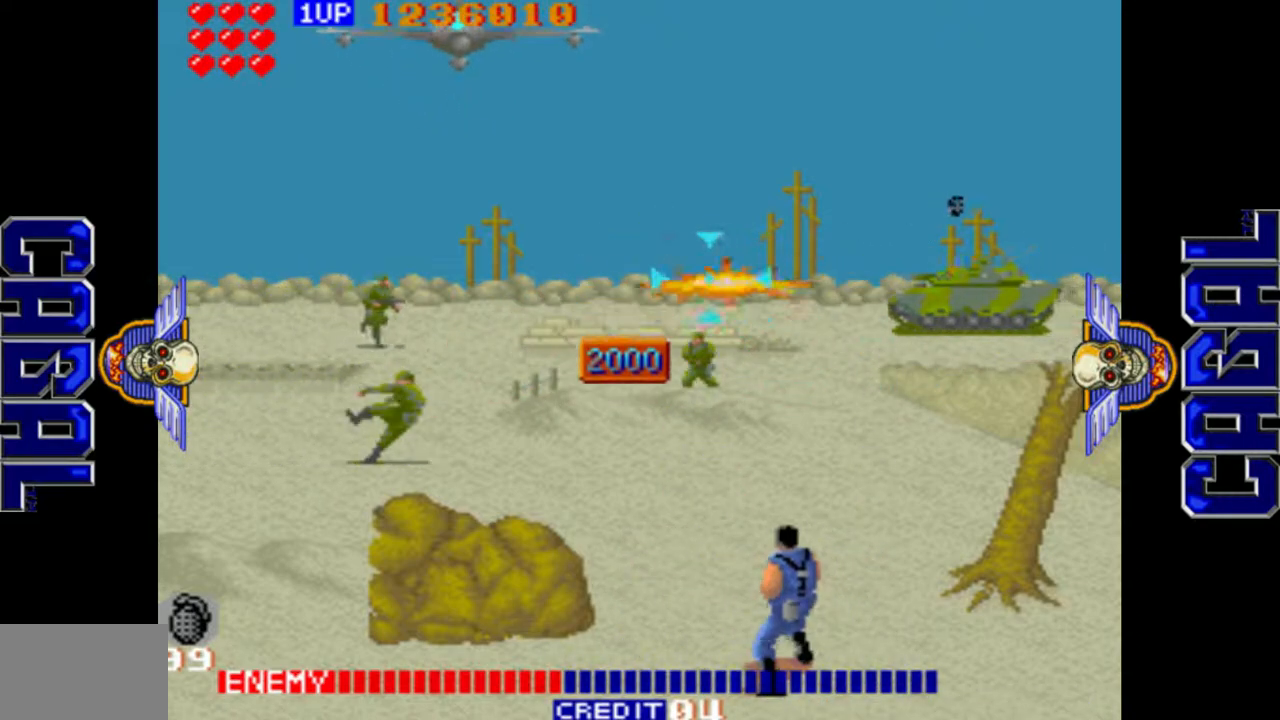
{"buttons": ["L1"], "left_stick": "left", "events": [[117, "L1", "up"], [450, "L1", "down"]]}